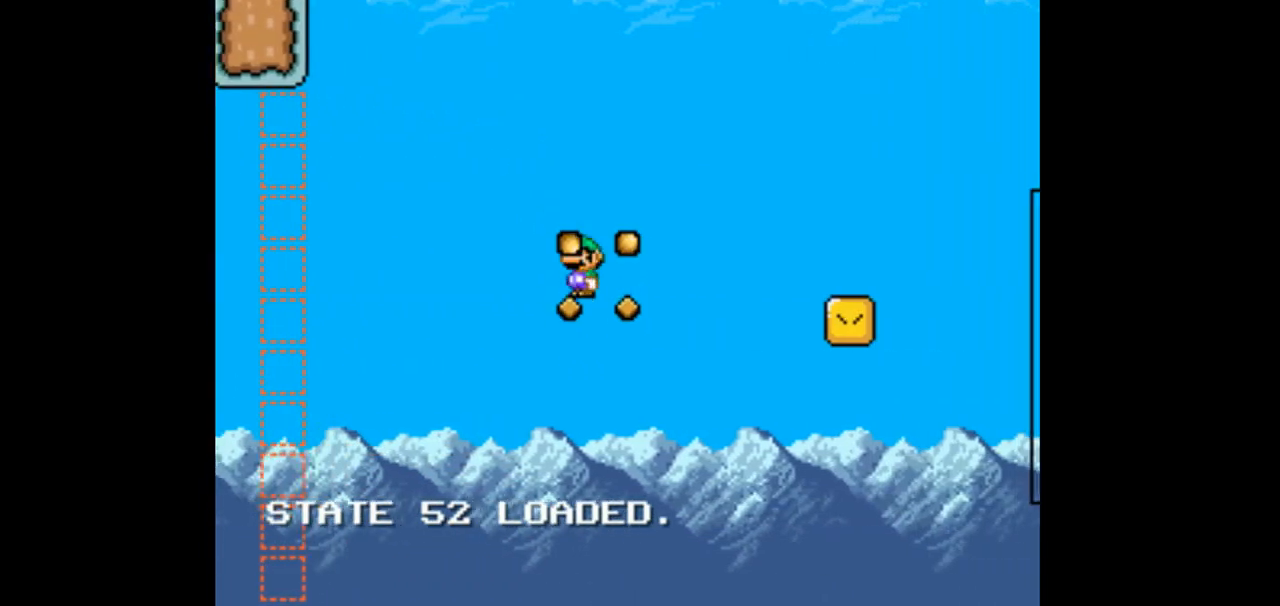
Gameplay with a controller (Nintendo layout); each line is a JSON object with the inputs held at the frame after it (dt_ms = milliseconds from this image to that frame). "events" lists button and stick changes between this image and that frame as [ms after this image, input, new state], when the widget could be followed in between. Not read: L1 L3 R1 R3 START.
{"dt_ms": 500, "buttons": ["A", "X", "DPAD_RIGHT"]}
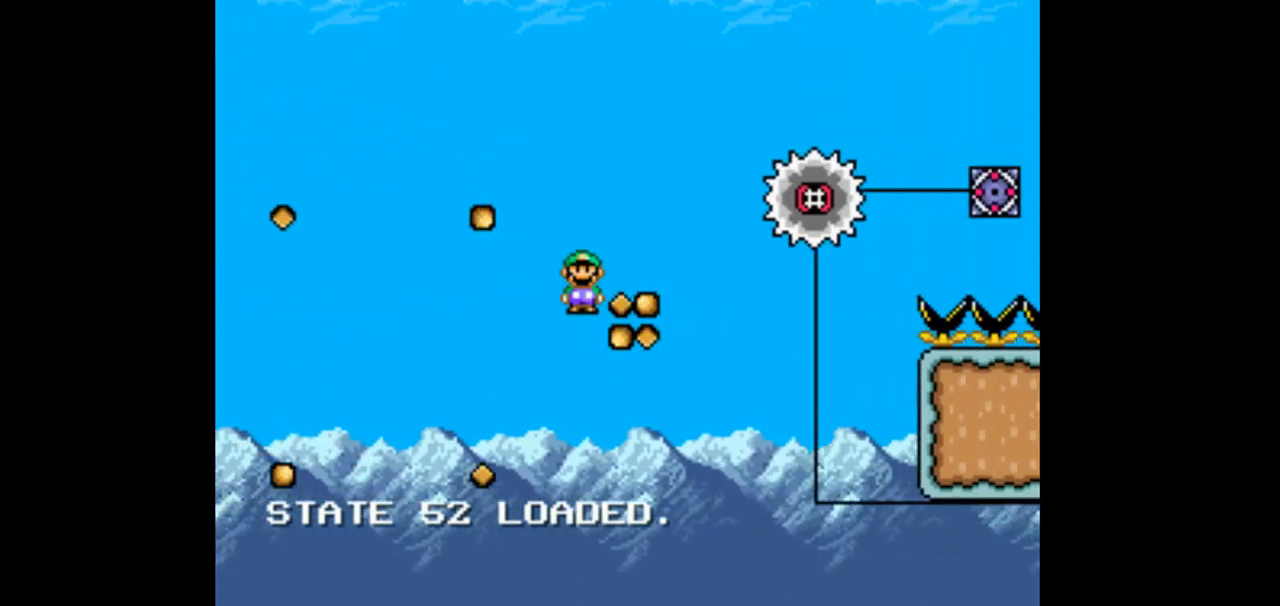
{"dt_ms": 500, "buttons": ["X", "DPAD_LEFT"], "events": [[300, "DPAD_RIGHT", "up"], [400, "A", "up"], [467, "DPAD_LEFT", "down"]]}
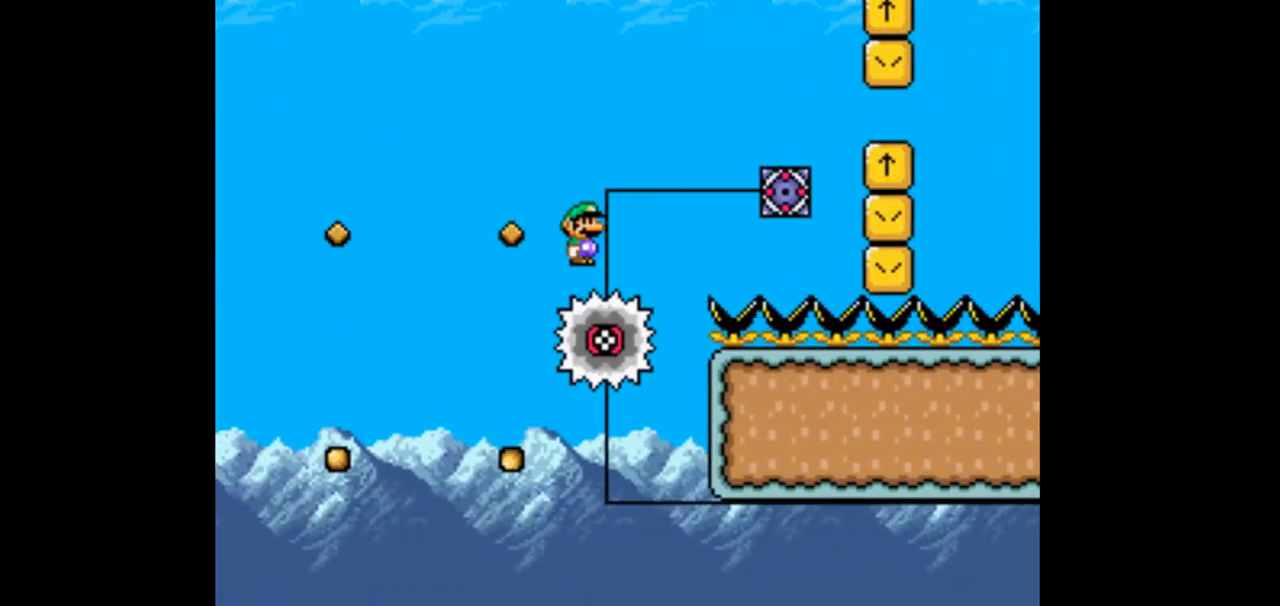
{"dt_ms": 500, "buttons": ["A", "X", "DPAD_RIGHT"], "events": [[100, "DPAD_LEFT", "up"], [367, "DPAD_RIGHT", "down"], [467, "A", "down"]]}
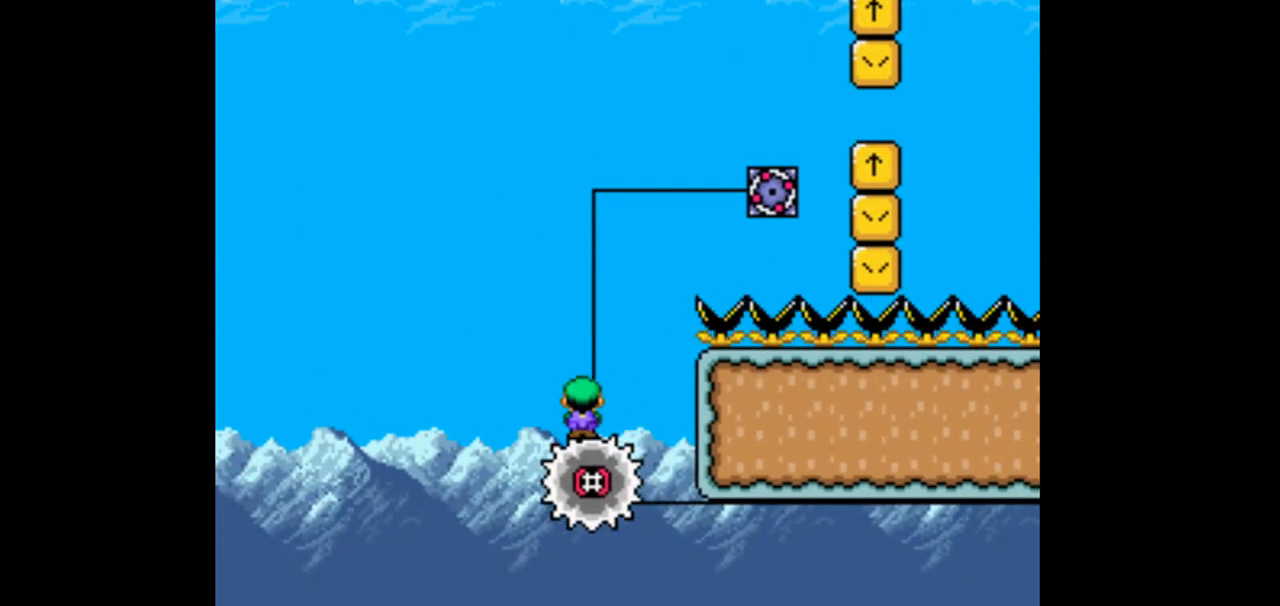
{"dt_ms": 1000, "buttons": ["X", "DPAD_RIGHT"], "events": [[500, "A", "up"], [633, "DPAD_RIGHT", "up"], [667, "DPAD_LEFT", "down"], [733, "DPAD_LEFT", "up"], [733, "DPAD_RIGHT", "down"]]}
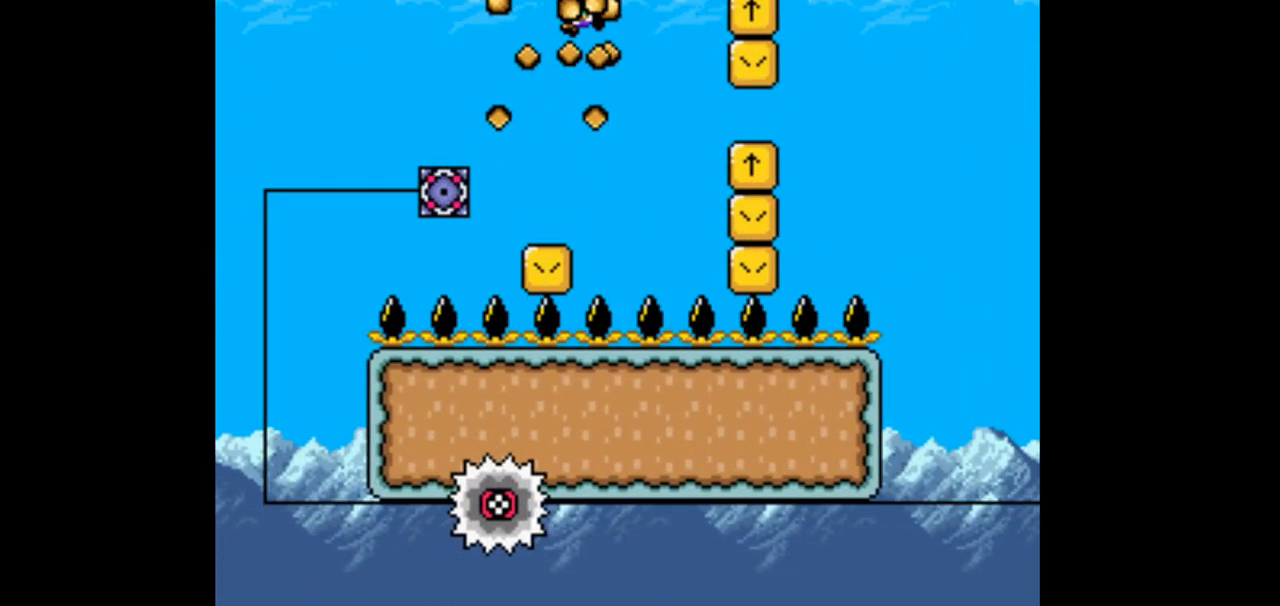
{"dt_ms": 500, "buttons": ["X"], "events": [[367, "DPAD_RIGHT", "up"]]}